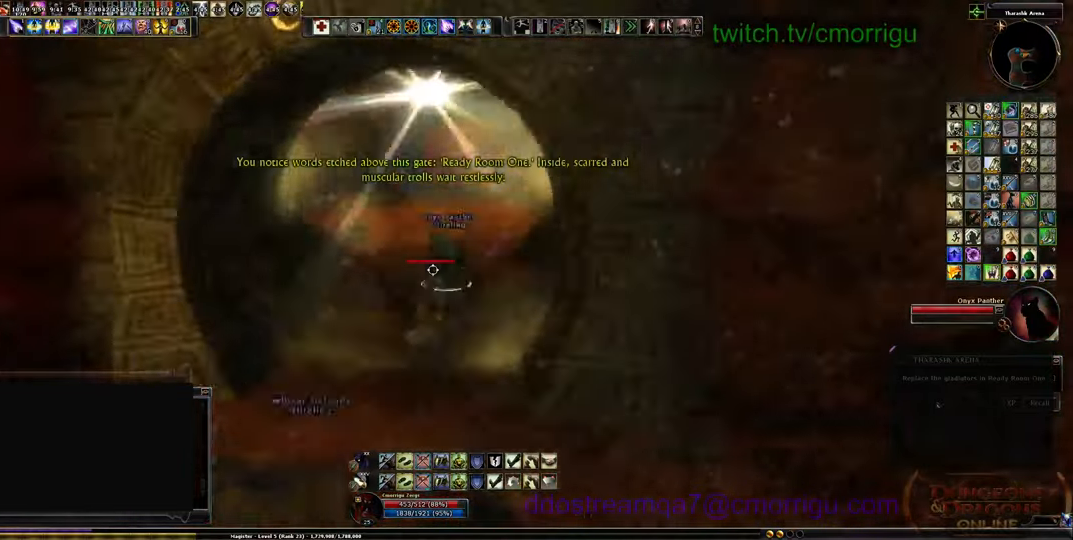
Gameplay with keyboard; each line is a JSON object with the keys held at the frame after it. "events" lists presses ("down") and releases ("up") of ".", "/", "0", "1", "2", "3", "4", "5", "6", "7", "8", "9", "a", "b", "backslash", "backspace", "c", "caps_lock", "comma", "ctrl_l", "ctrl_r", "d", "e", "equals", "escape", "f", "f1", "f10", "f11", "f12", "f2", "f3", "f4", "f5", "f6", "f7", "f8", "f9", "g", "h", "i", "j", "k", "l", "lbracket", "m", "minus", "n", "o", "p", "q", "quote", "r", "rbracket", "return", "s", "semicolon", "shift_l", "shift_r", "space", "t", "tab", "tilde", "u", "v", "w", "x", "y" and "z" between this image and that frame as [ms after this image, input, new state], when the widget could be followed in between. No other keys are recorded. Mouse input is not recorded.
{"keys": ["w"], "events": []}
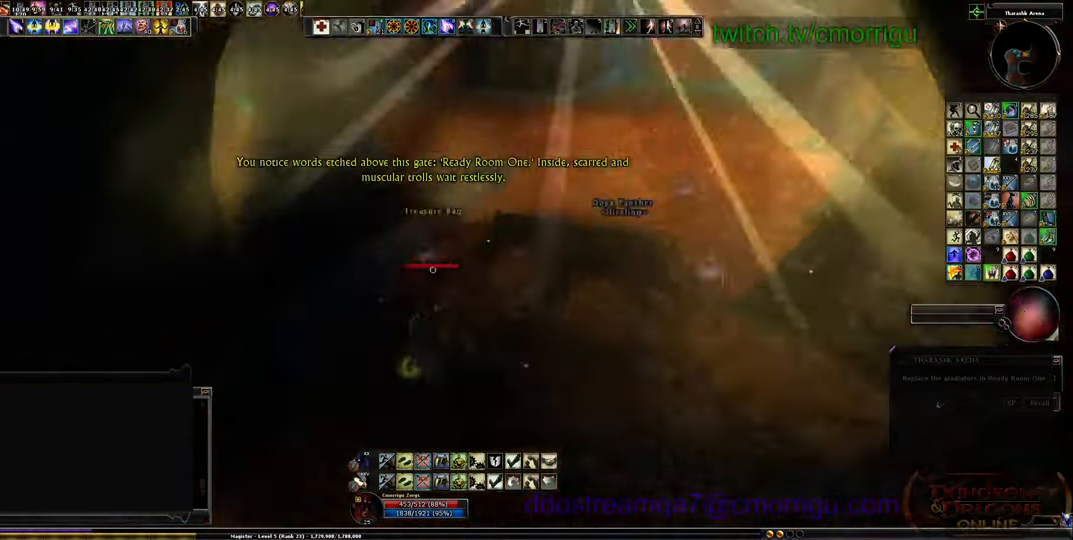
{"keys": [], "events": [[200, "w", "up"], [300, "e", "down"], [467, "e", "up"]]}
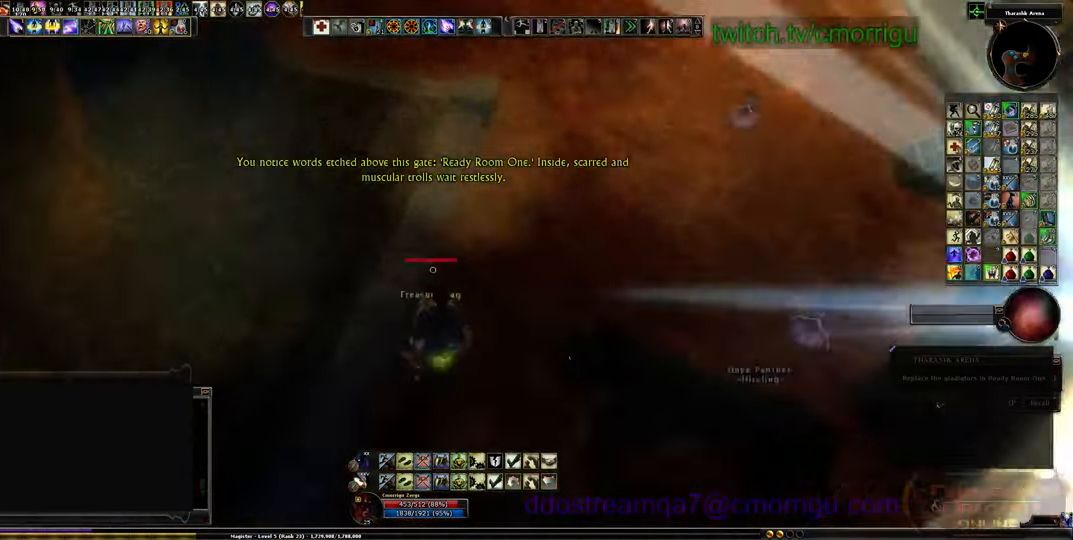
{"keys": [], "events": []}
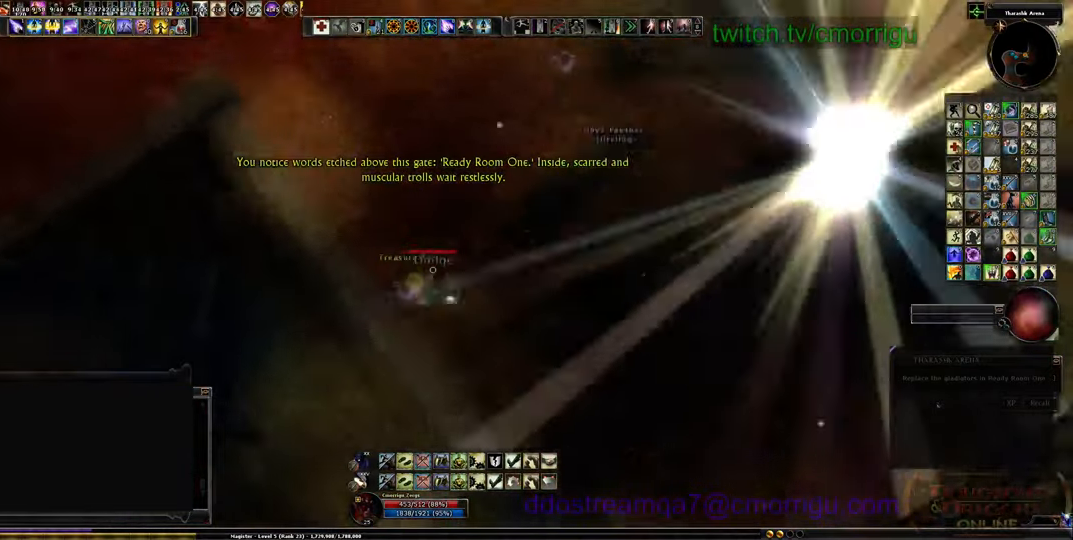
{"keys": [], "events": []}
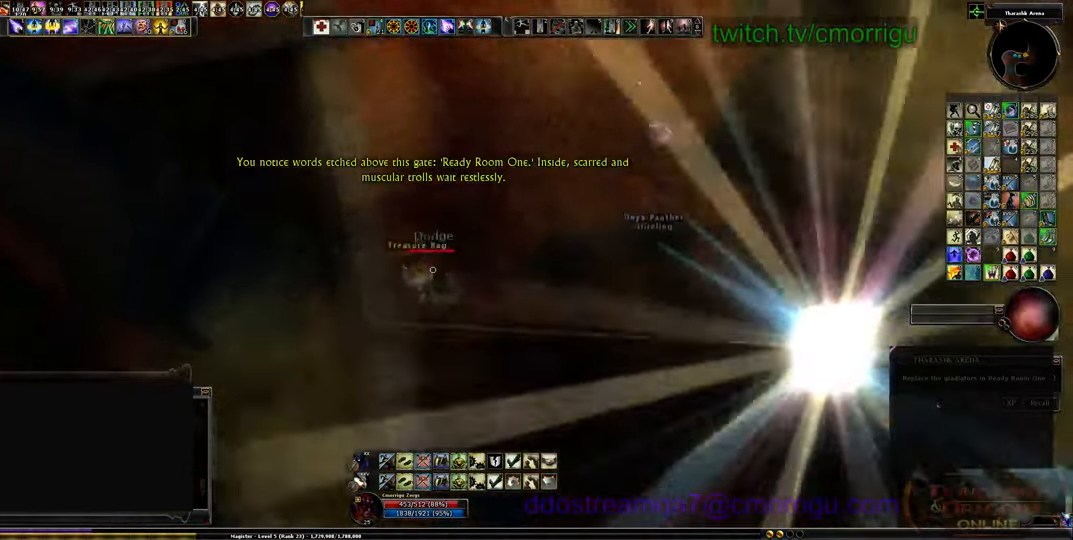
{"keys": [], "events": [[400, "e", "down"], [500, "e", "up"]]}
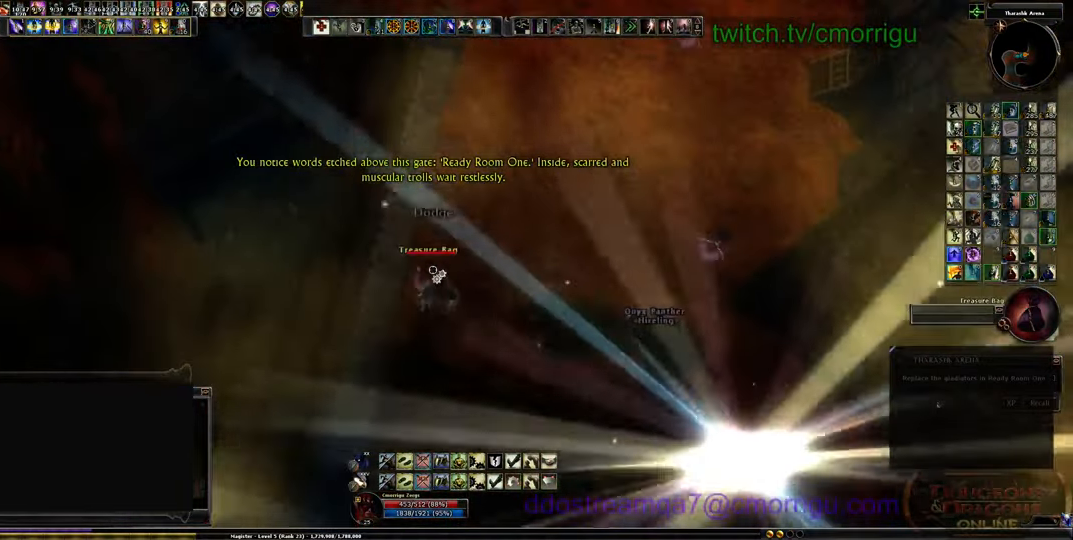
{"keys": ["w"], "events": [[267, "w", "down"]]}
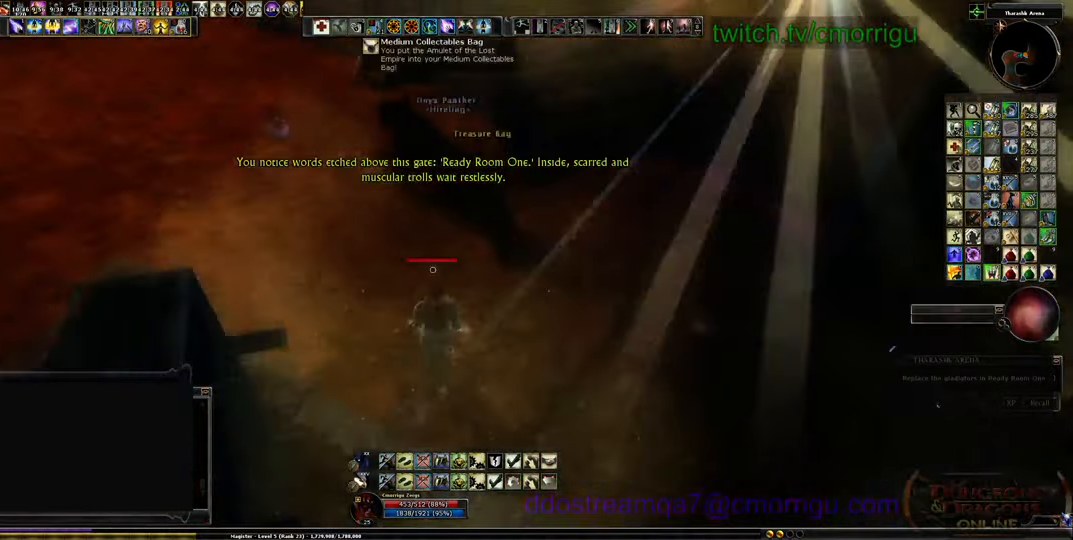
{"keys": [], "events": [[167, "w", "up"]]}
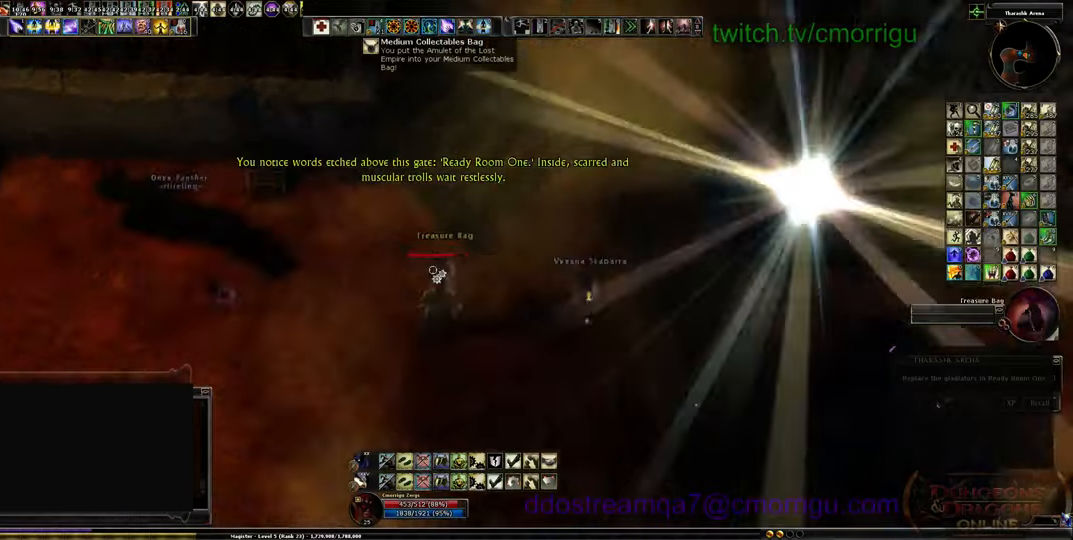
{"keys": [], "events": [[233, "e", "down"], [400, "e", "up"]]}
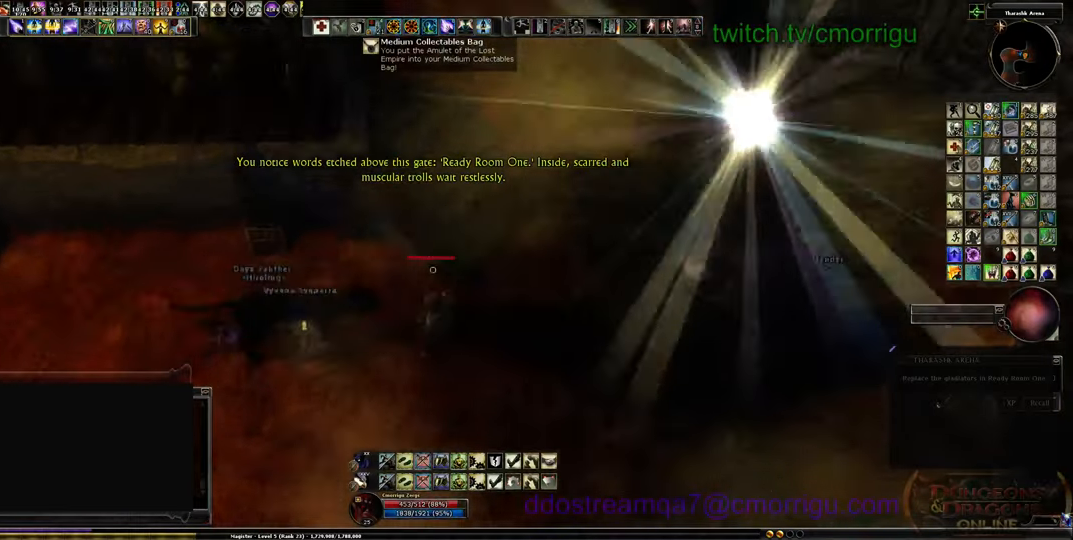
{"keys": ["a"], "events": [[100, "a", "down"]]}
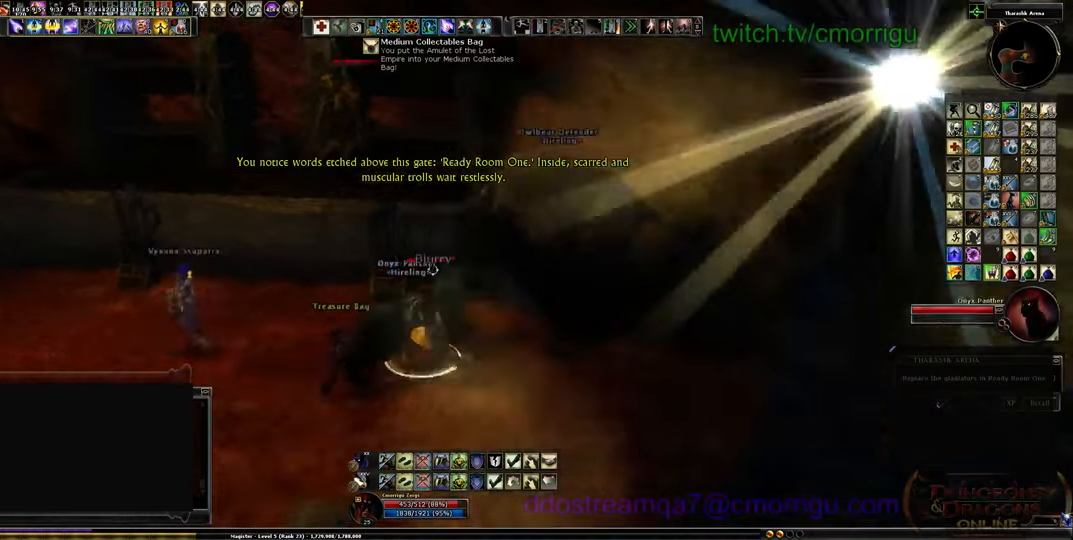
{"keys": ["s"], "events": [[100, "a", "up"], [366, "s", "down"]]}
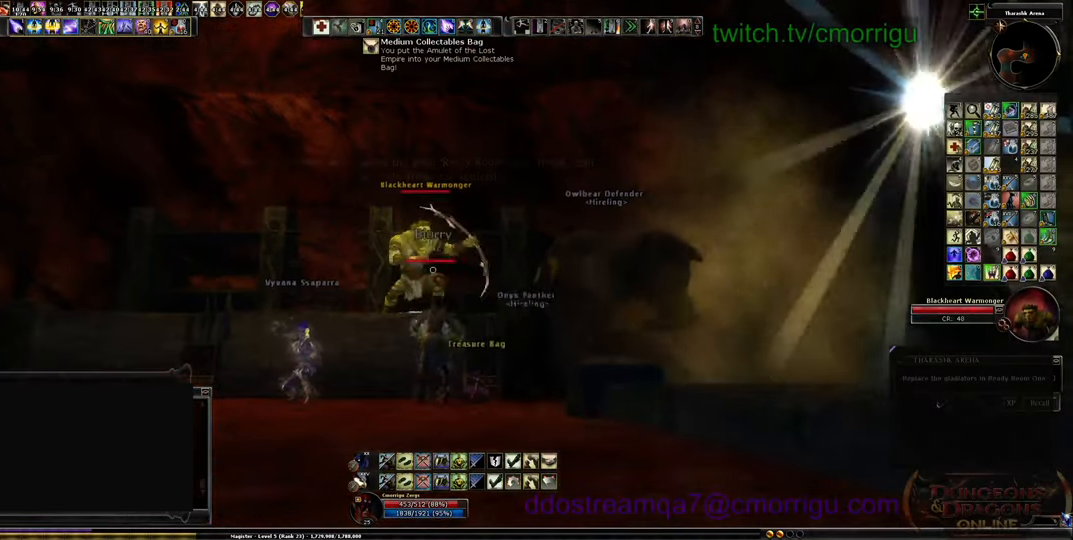
{"keys": ["a", "s"], "events": [[200, "a", "down"]]}
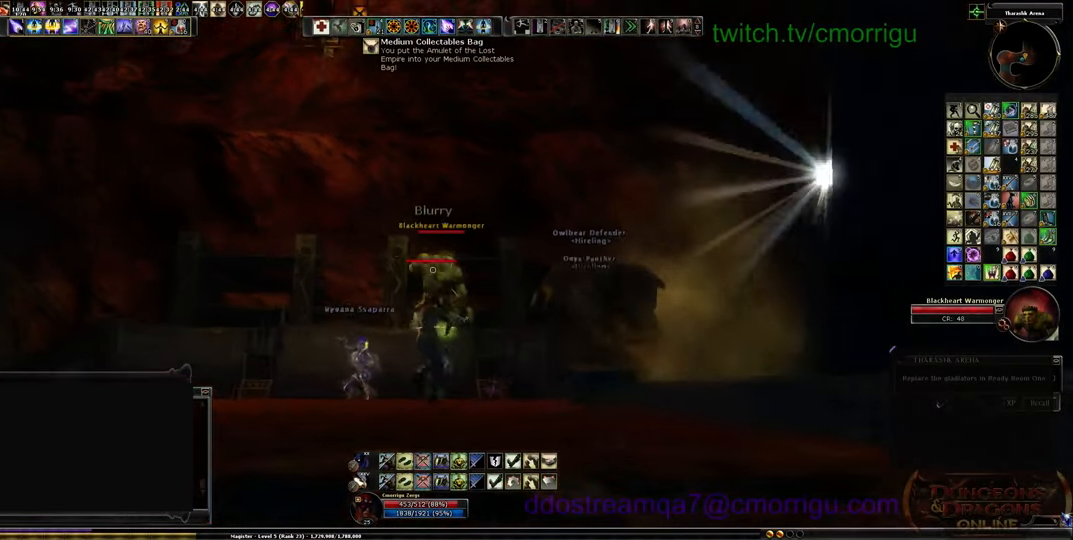
{"keys": [], "events": [[66, "a", "up"], [400, "s", "up"]]}
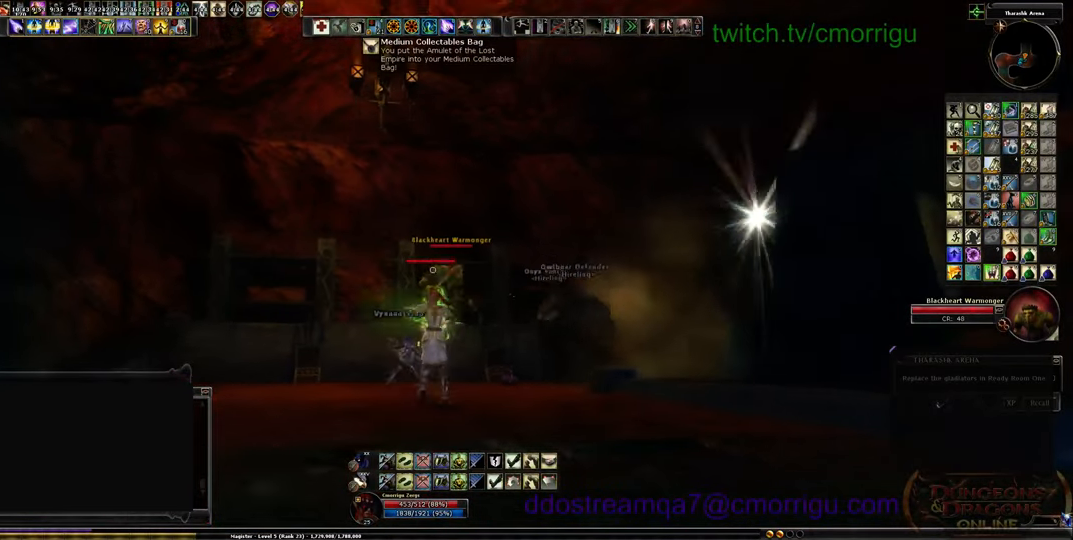
{"keys": [], "events": []}
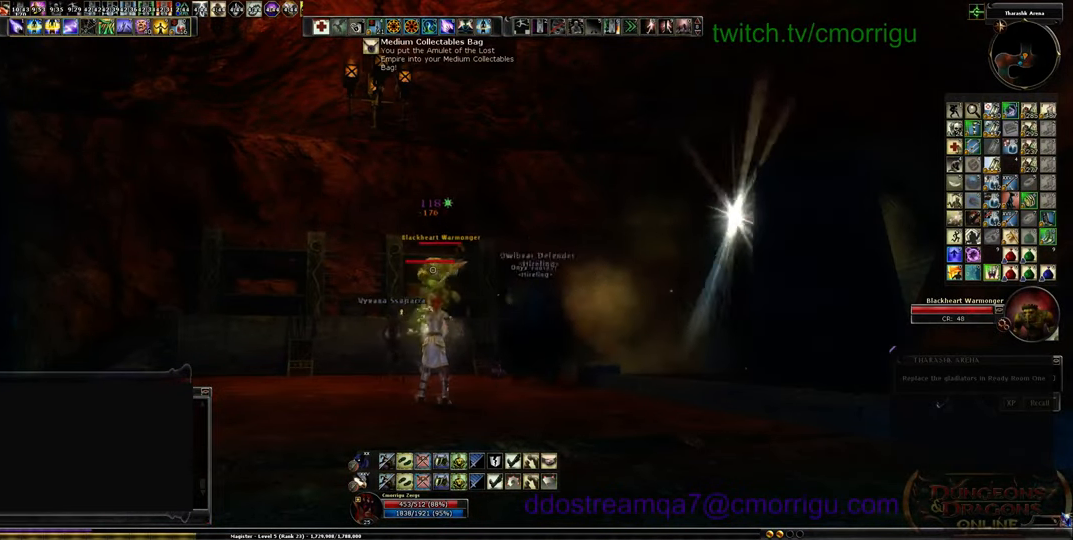
{"keys": [], "events": []}
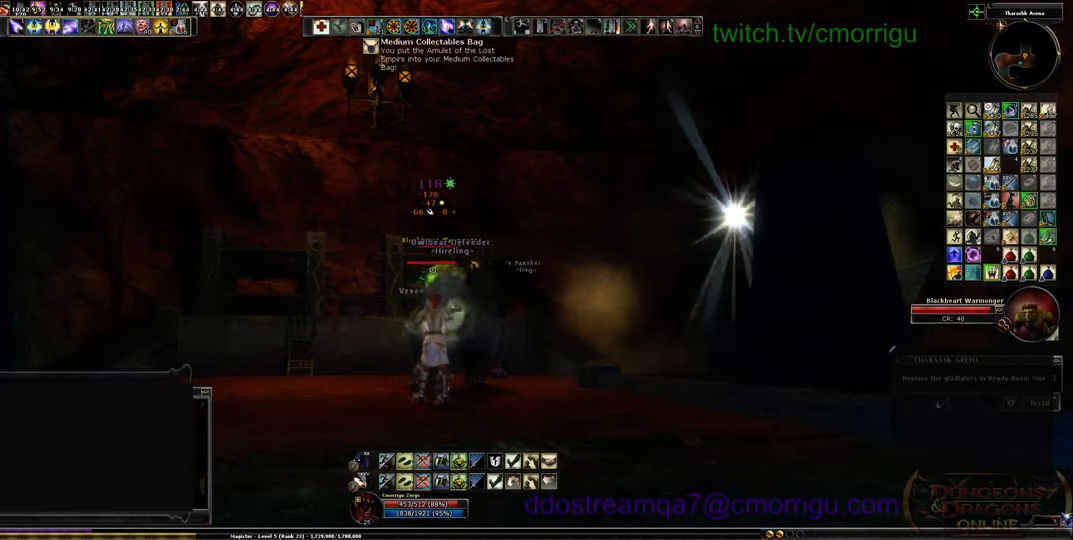
{"keys": [], "events": []}